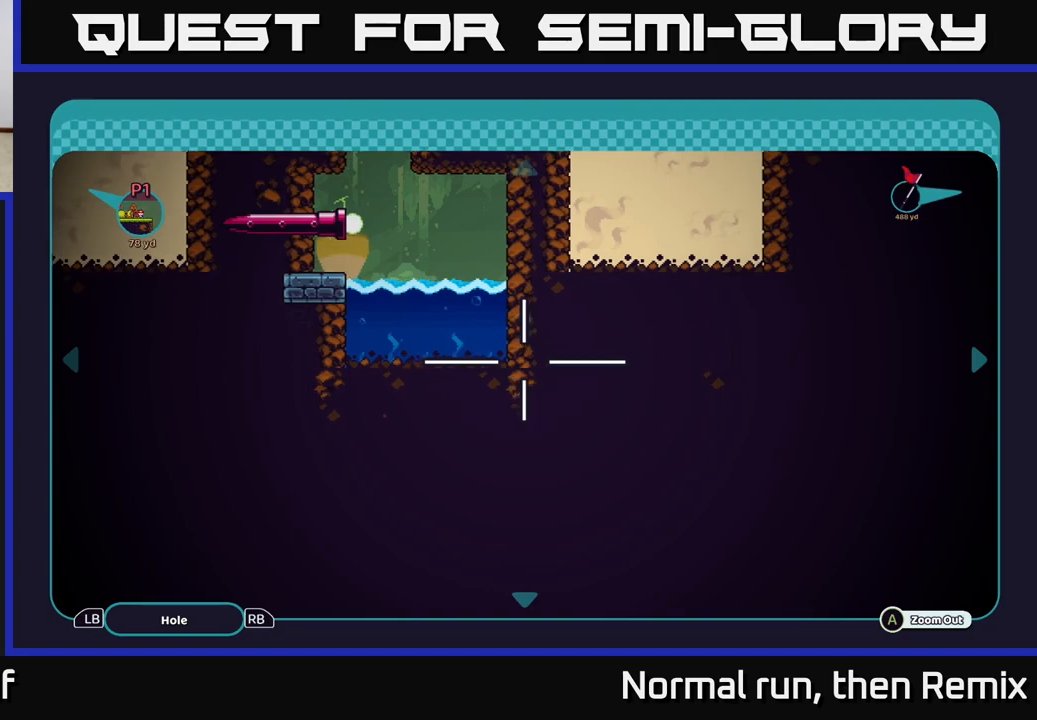
Gameplay with a controller (Xbox layout); each line is a JSON object with the inputs held at the frame after it. "events" lists button and stick changes between this image and that frame as [ms after this image, input, new state], when the widget could be followed in between.
{"buttons": [], "left_stick": "right", "right_stick": "center", "events": []}
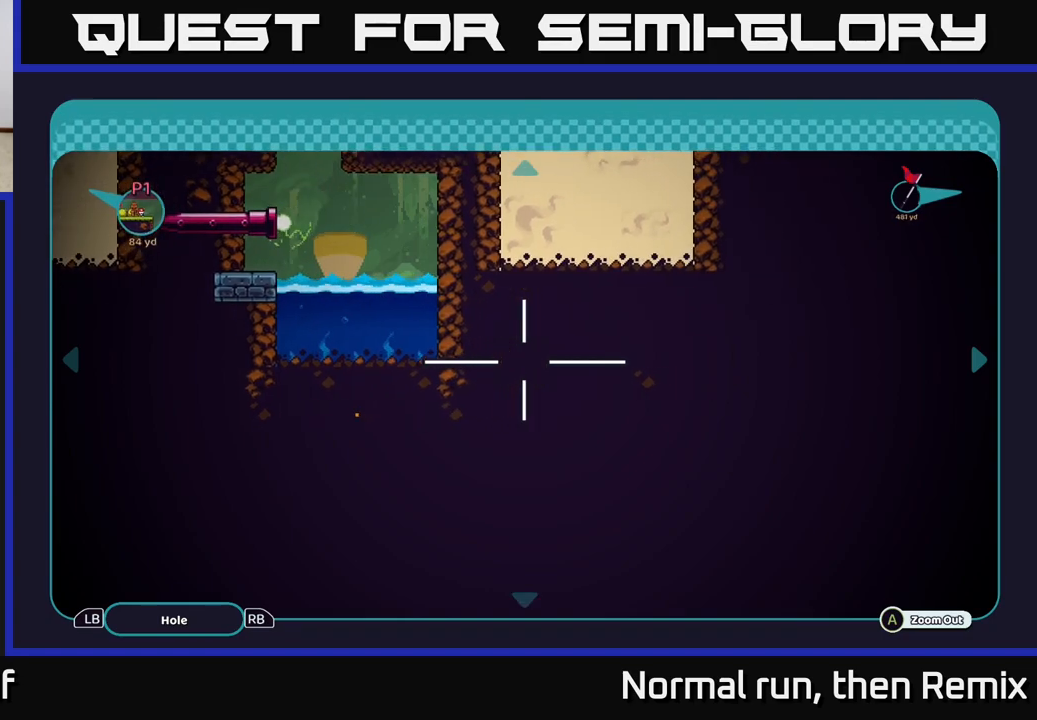
{"buttons": [], "left_stick": "right", "right_stick": "center", "events": []}
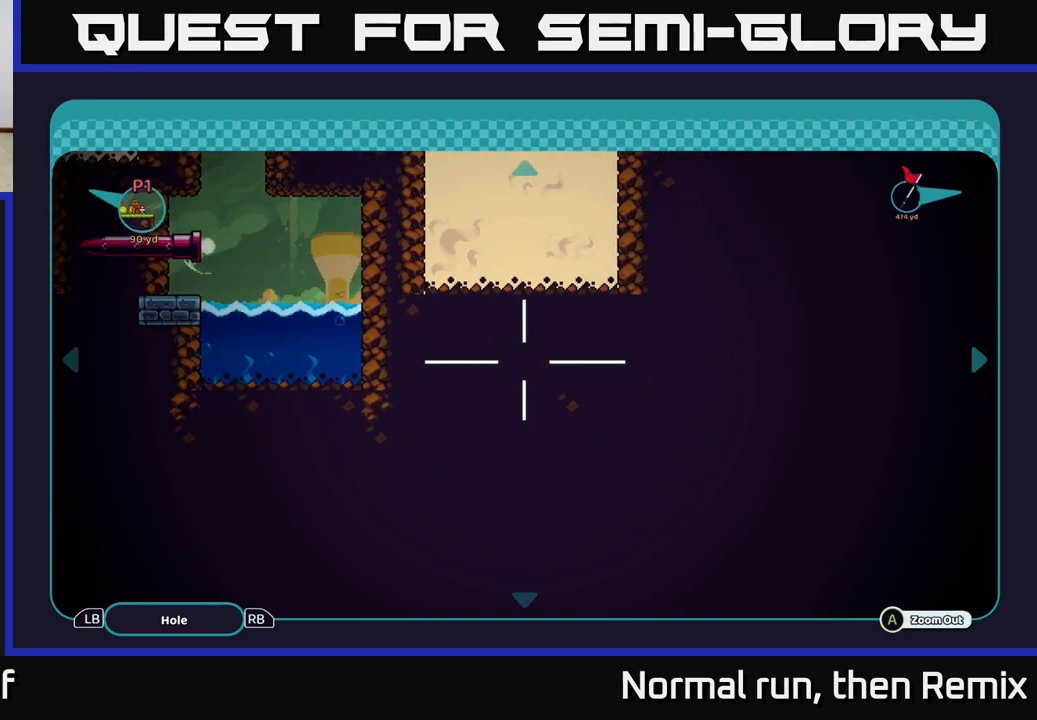
{"buttons": [], "left_stick": "right", "right_stick": "center", "events": []}
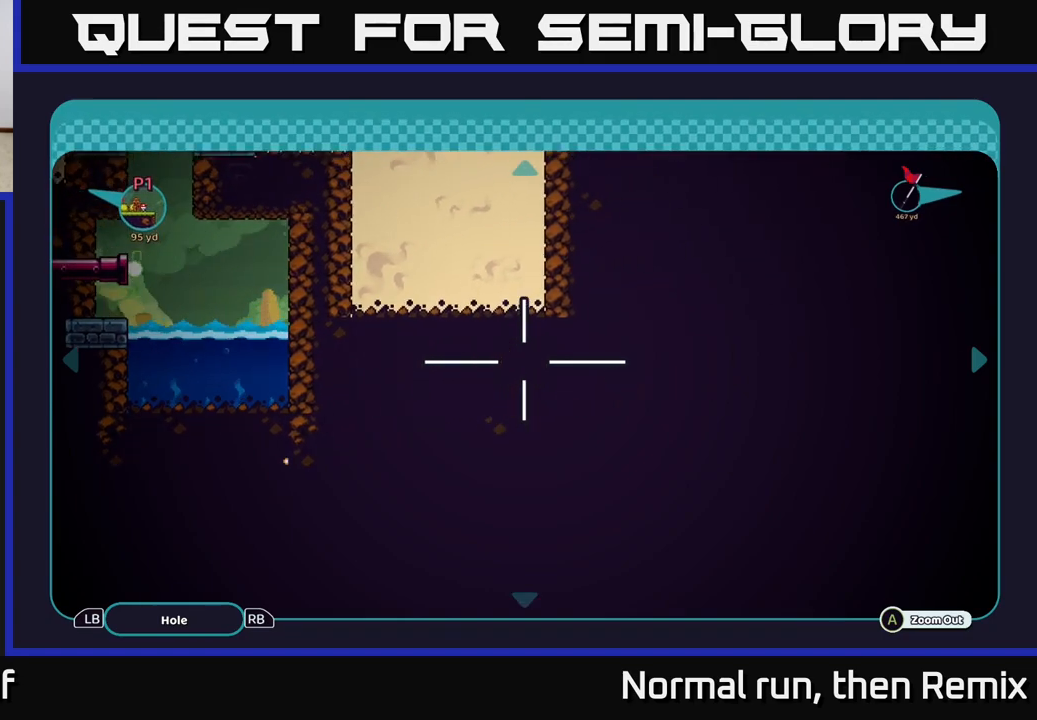
{"buttons": [], "left_stick": "right", "right_stick": "center", "events": []}
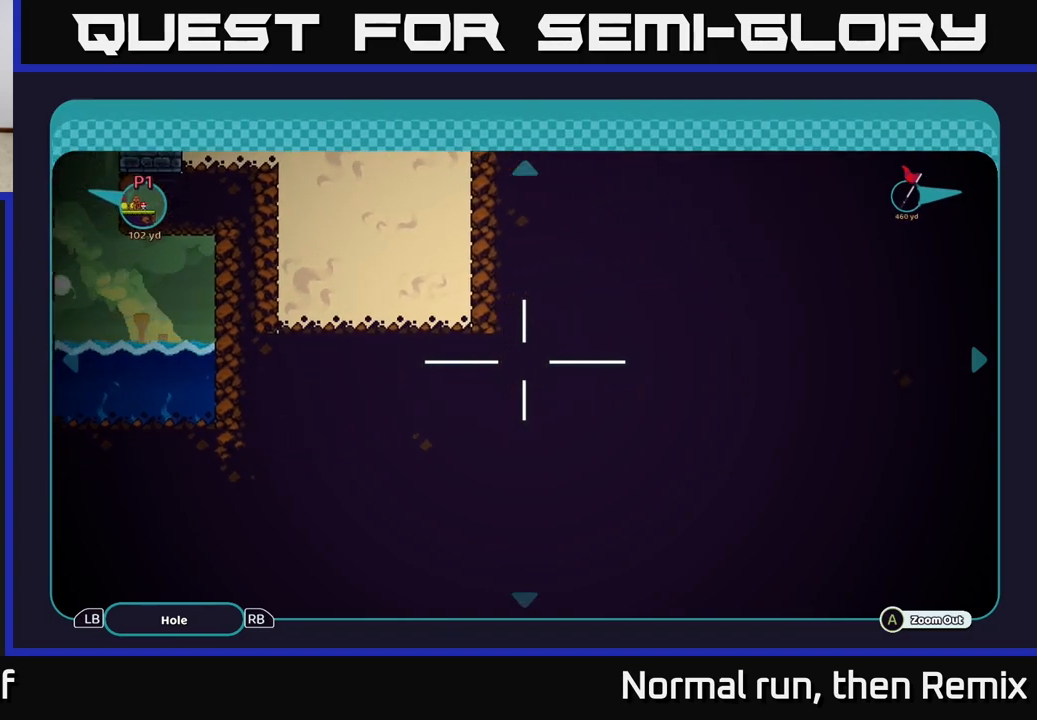
{"buttons": [], "left_stick": "right", "right_stick": "center", "events": []}
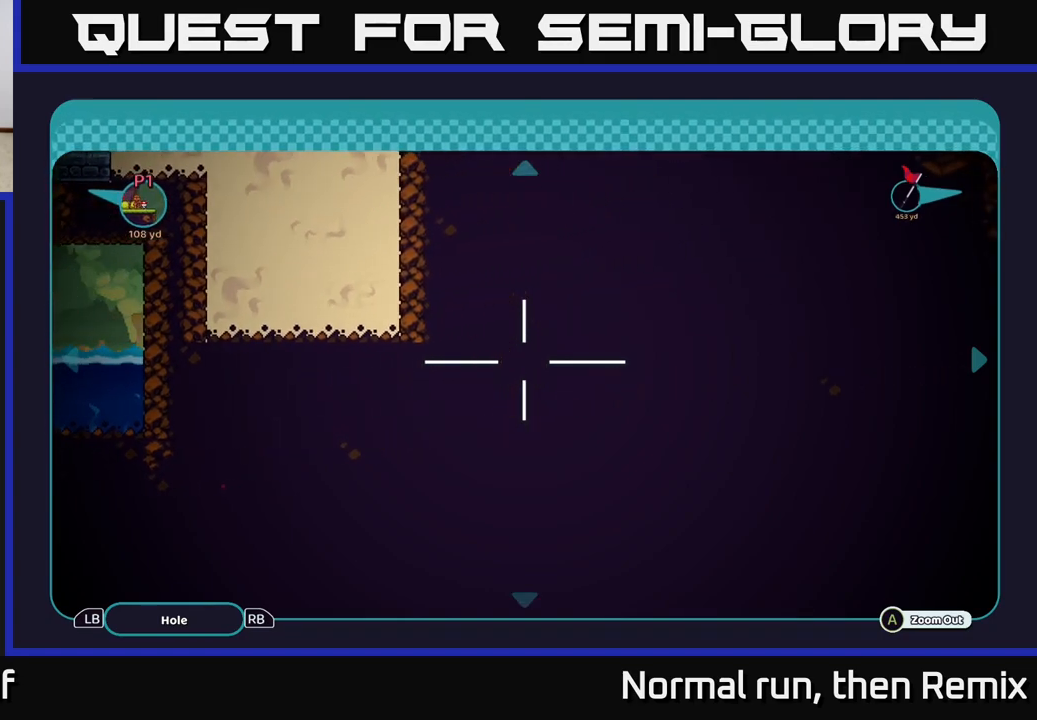
{"buttons": [], "left_stick": "right", "right_stick": "center", "events": []}
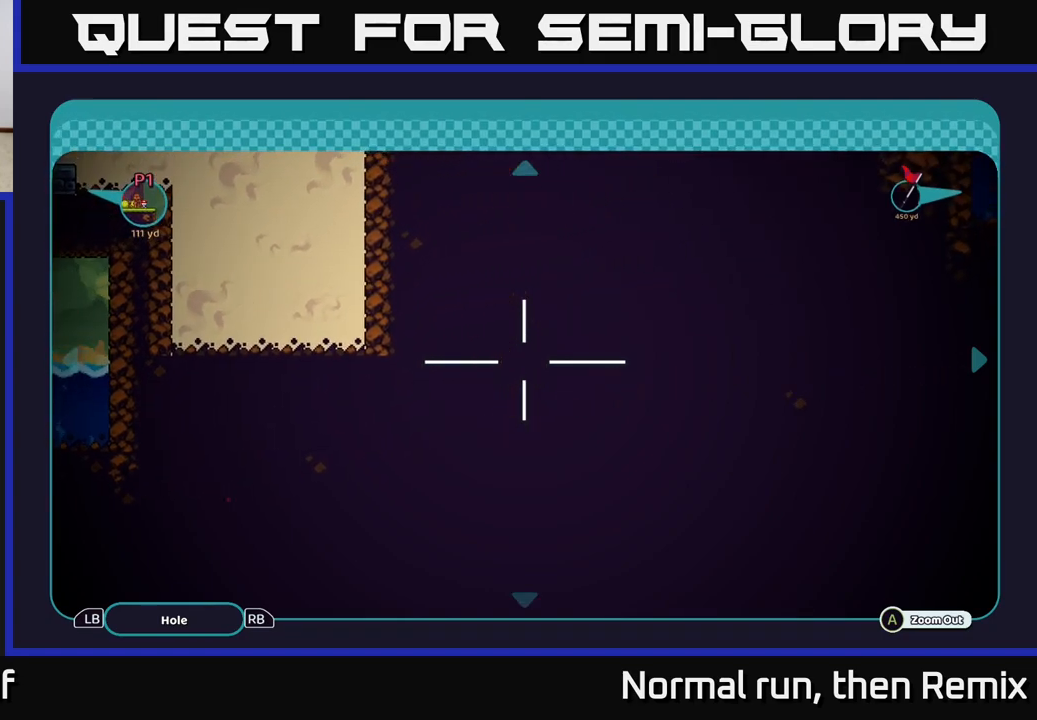
{"buttons": [], "left_stick": "right", "right_stick": "center", "events": []}
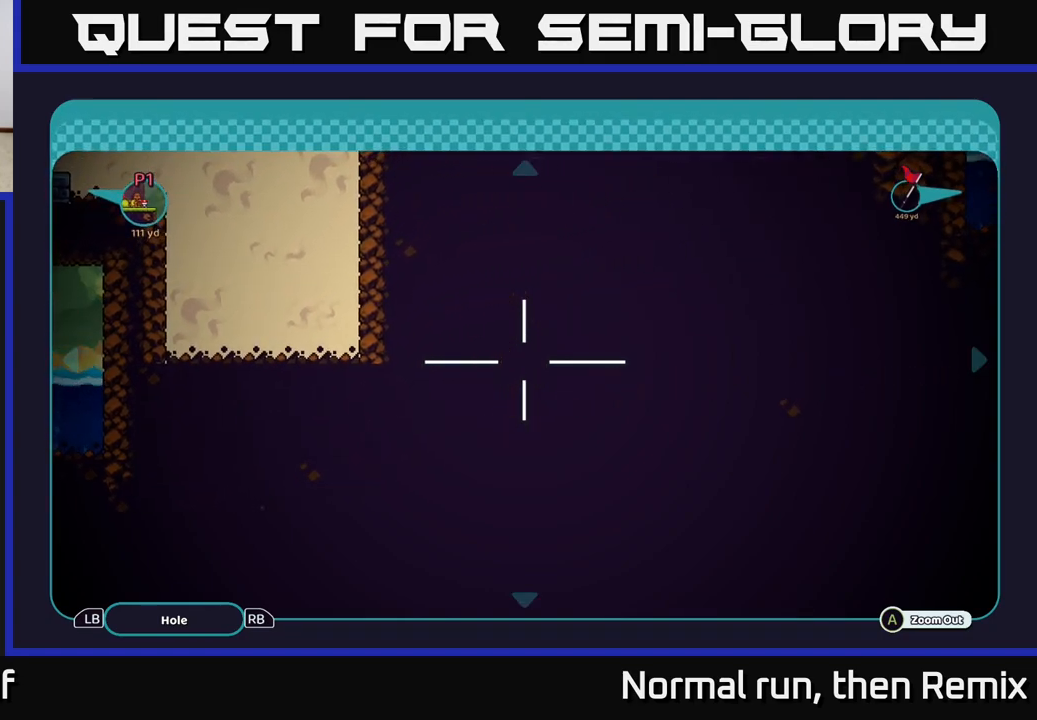
{"buttons": [], "left_stick": "right", "right_stick": "center", "events": []}
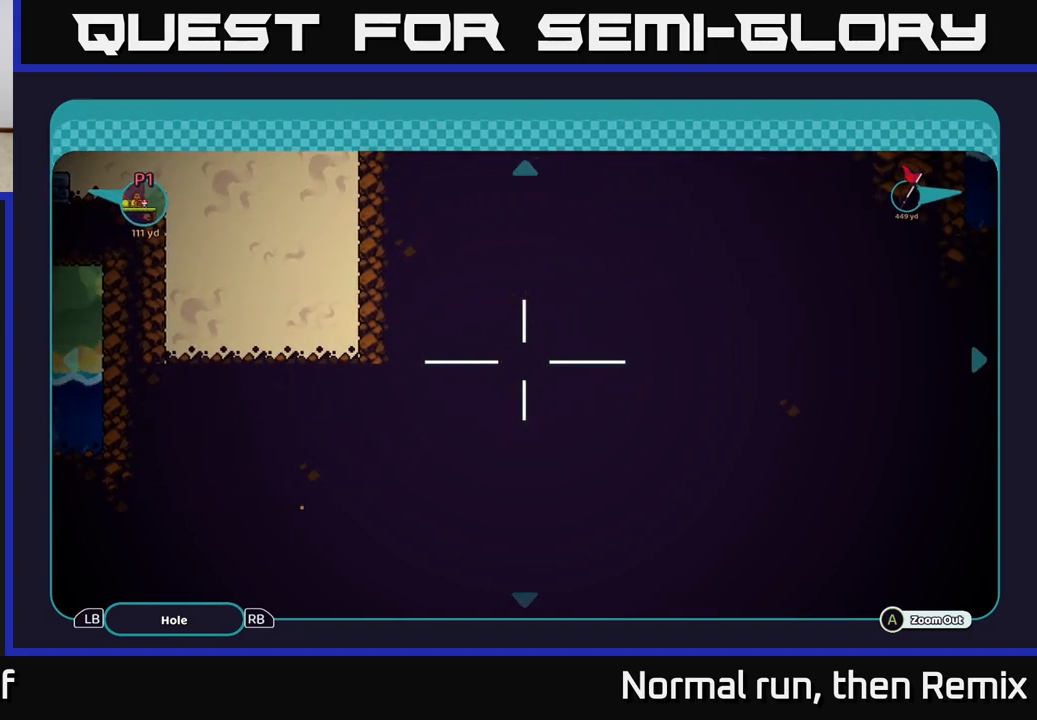
{"buttons": [], "left_stick": "up-right", "right_stick": "center", "events": [[67, "left_stick", "up-right"]]}
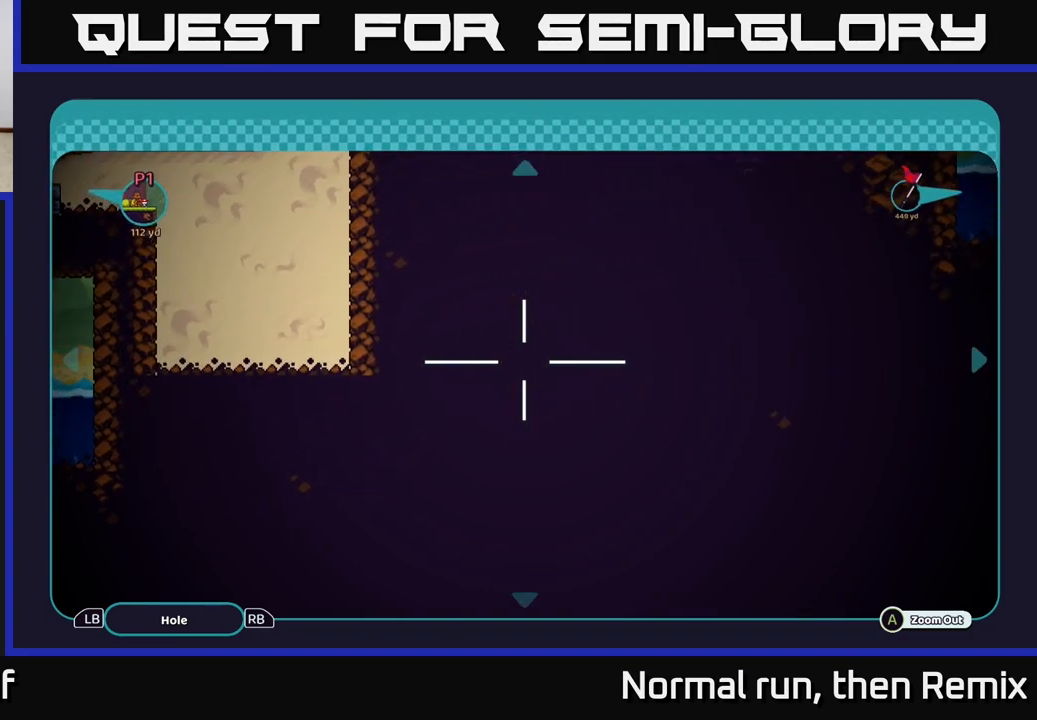
{"buttons": [], "left_stick": "up-right", "right_stick": "center", "events": []}
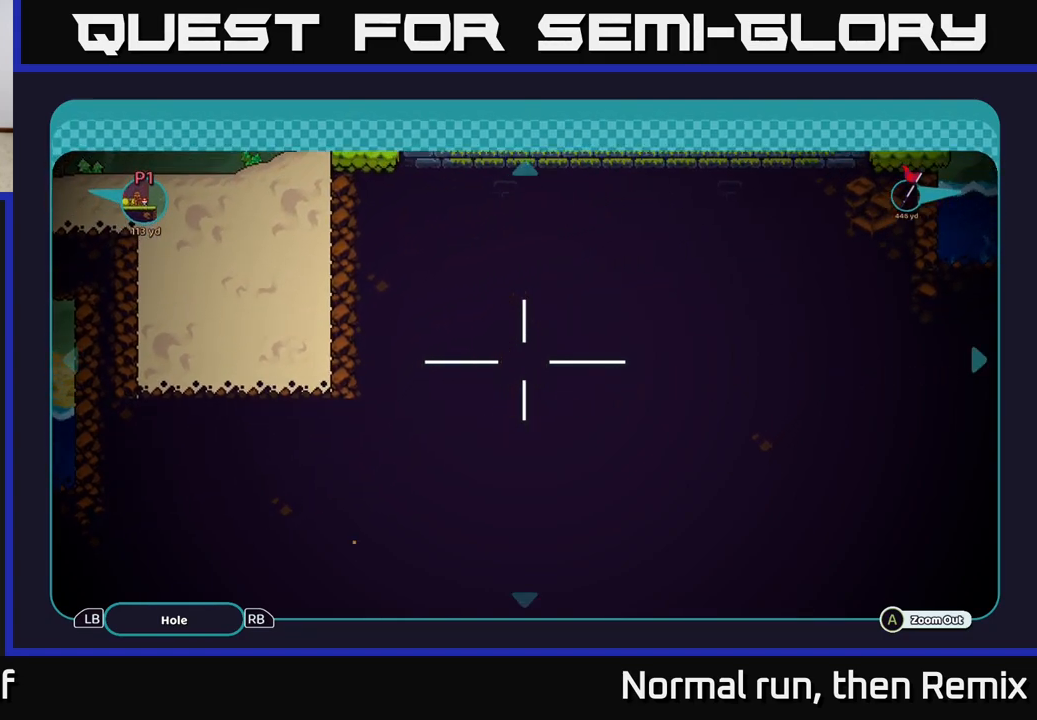
{"buttons": [], "left_stick": "up-right", "right_stick": "center", "events": []}
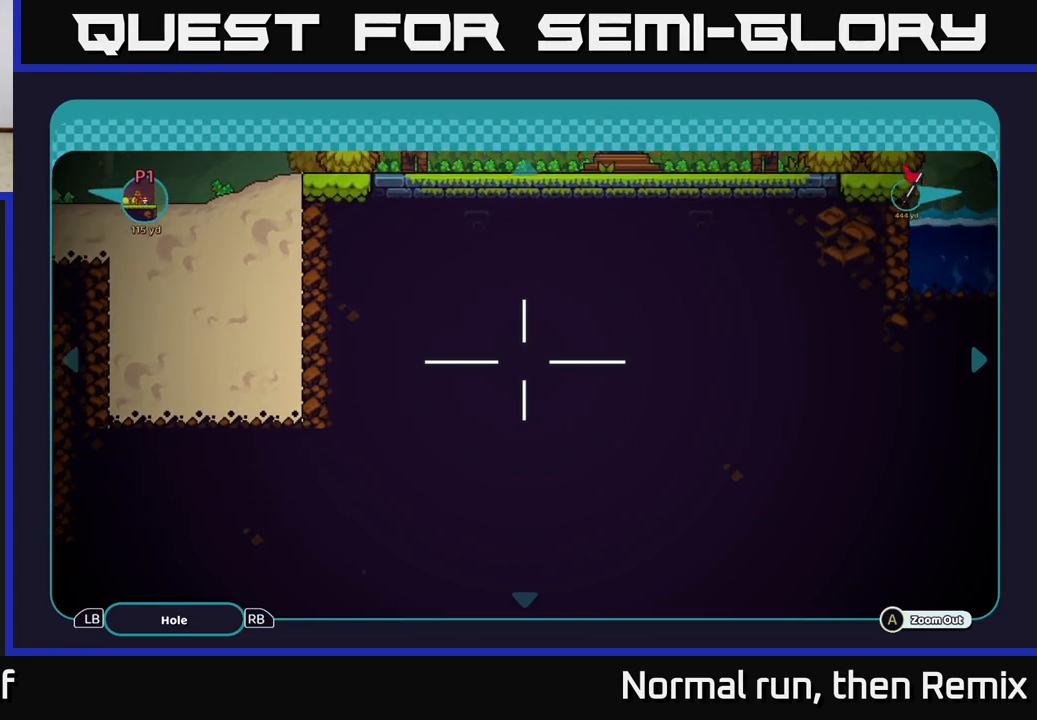
{"buttons": [], "left_stick": "down-right", "right_stick": "center", "events": [[283, "left_stick", "center"], [400, "left_stick", "down-right"]]}
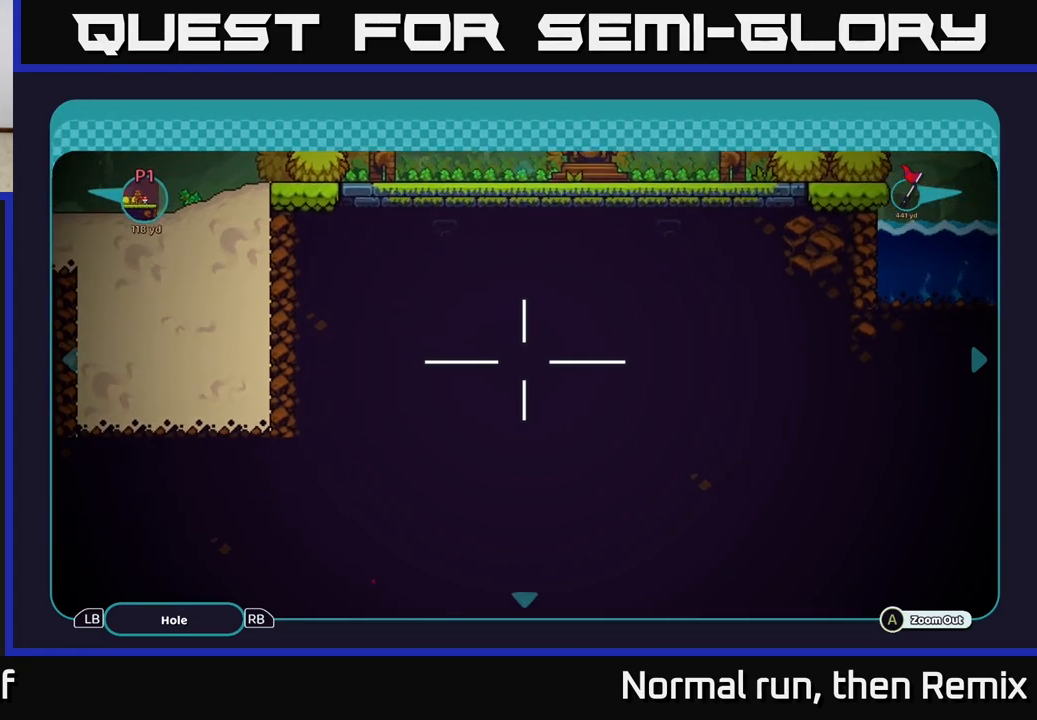
{"buttons": [], "left_stick": "right", "right_stick": "center", "events": [[433, "left_stick", "right"]]}
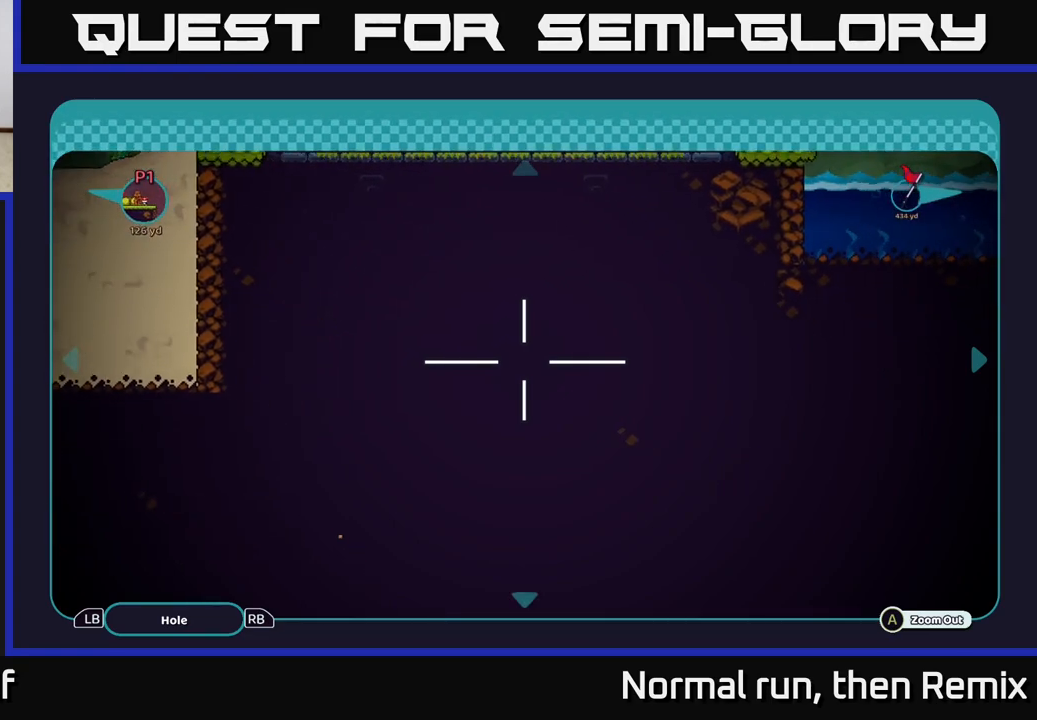
{"buttons": [], "left_stick": "right", "right_stick": "center", "events": []}
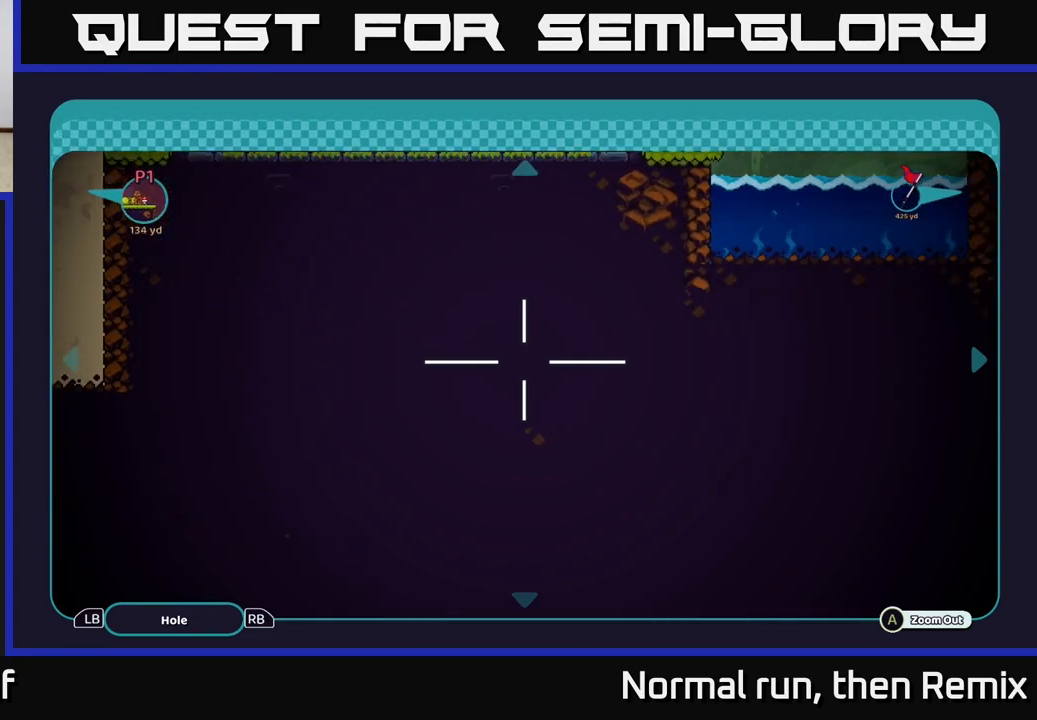
{"buttons": [], "left_stick": "right", "right_stick": "center", "events": []}
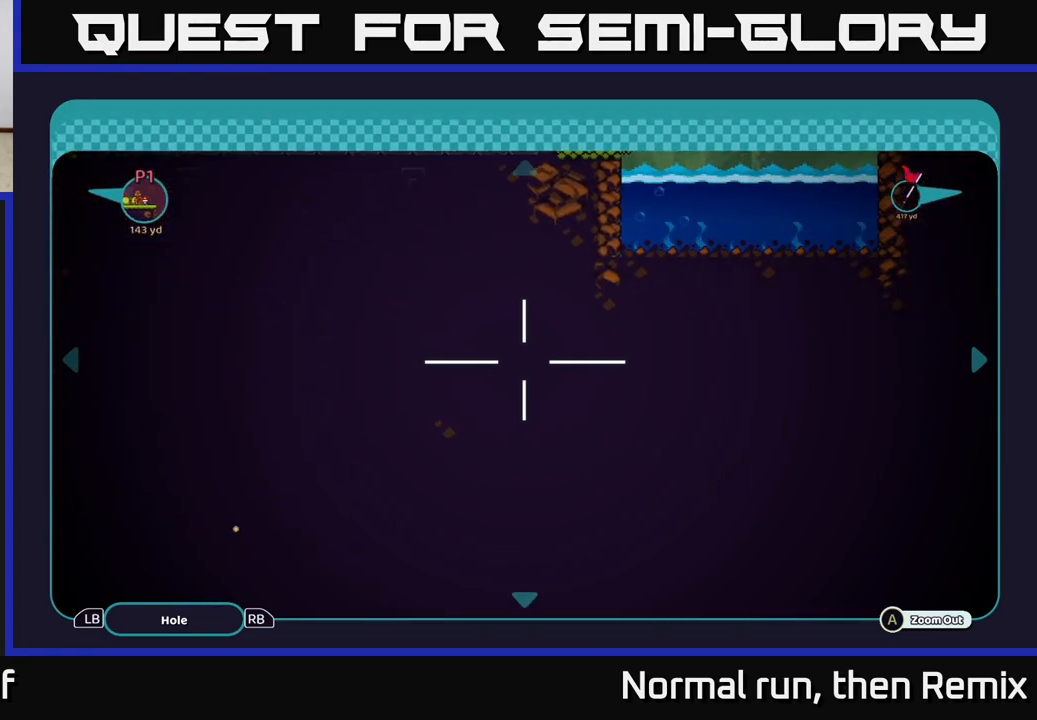
{"buttons": [], "left_stick": "right", "right_stick": "center", "events": []}
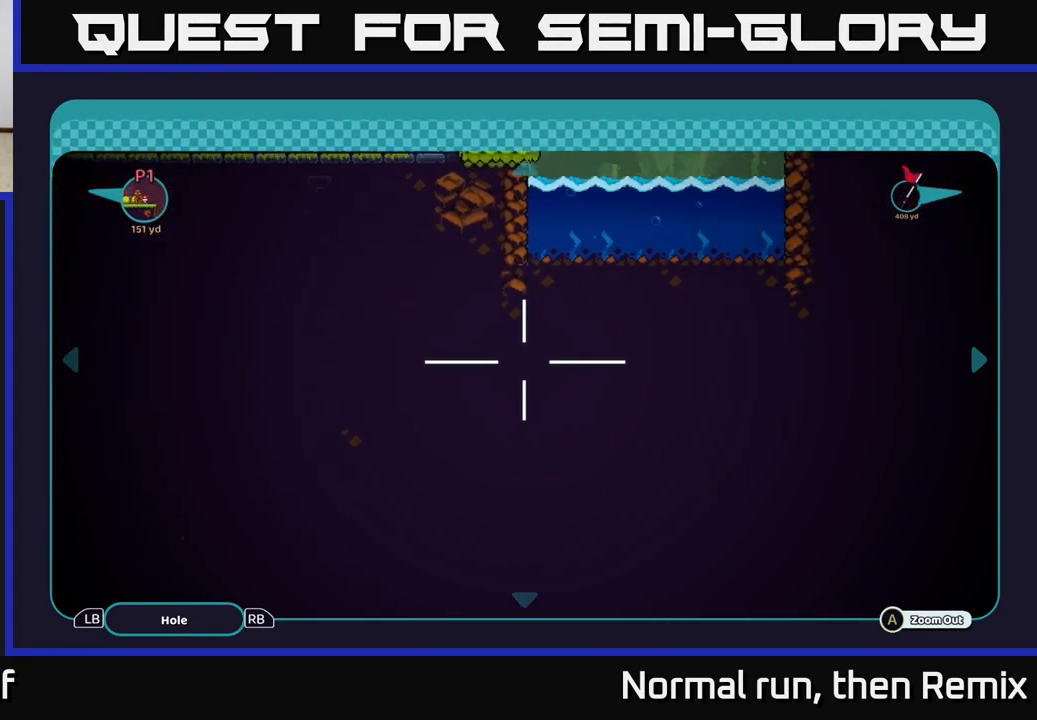
{"buttons": [], "left_stick": "center", "right_stick": "center", "events": [[350, "left_stick", "center"]]}
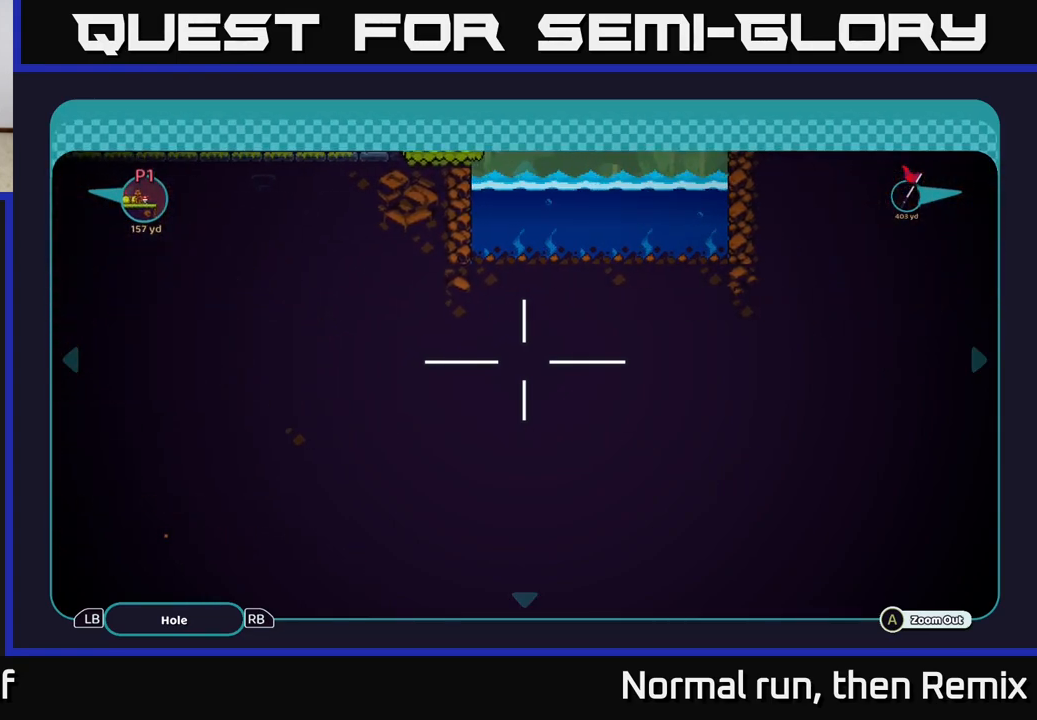
{"buttons": [], "left_stick": "center", "right_stick": "center", "events": []}
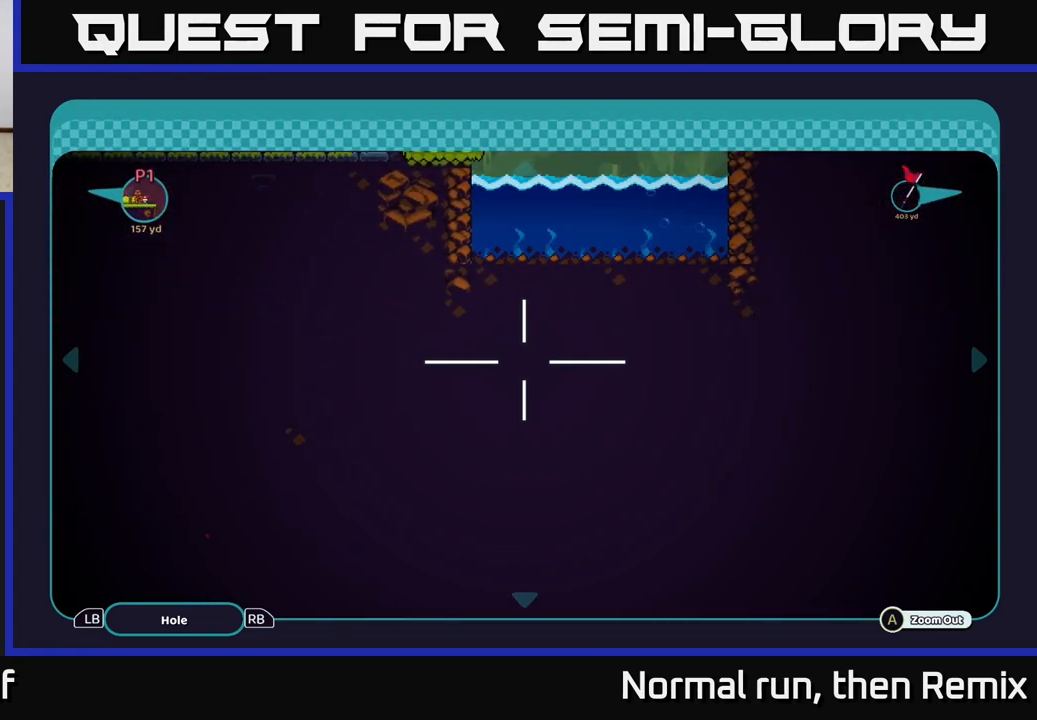
{"buttons": [], "left_stick": "center", "right_stick": "center", "events": []}
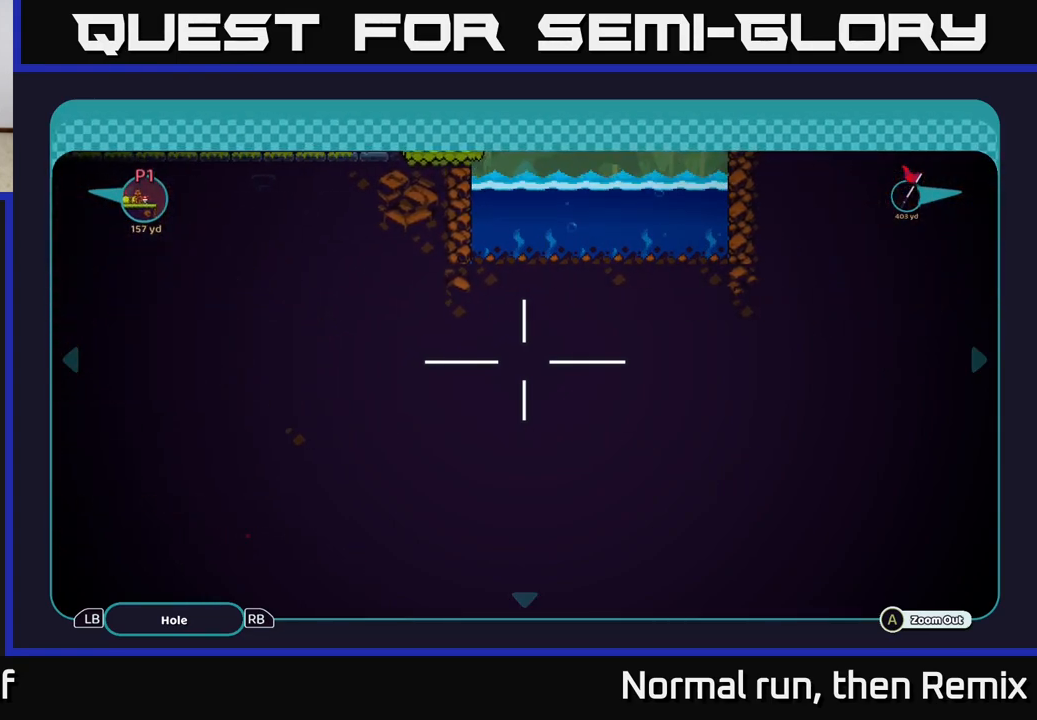
{"buttons": [], "left_stick": "center", "right_stick": "center", "events": []}
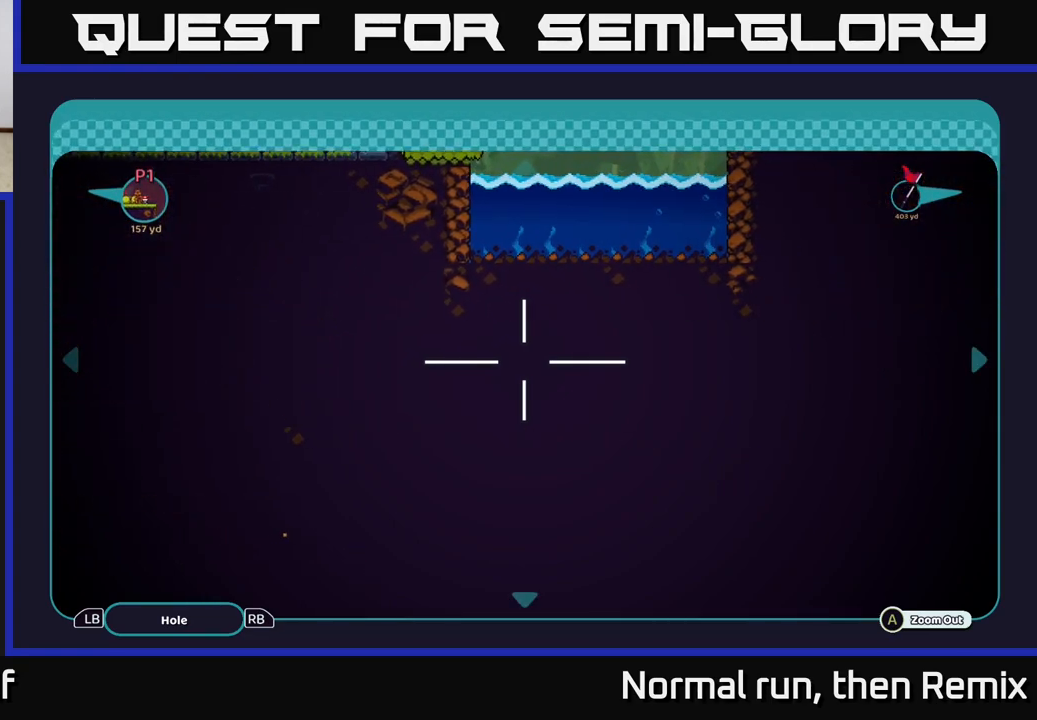
{"buttons": [], "left_stick": "center", "right_stick": "center", "events": [[33, "left_stick", "down"], [333, "left_stick", "center"]]}
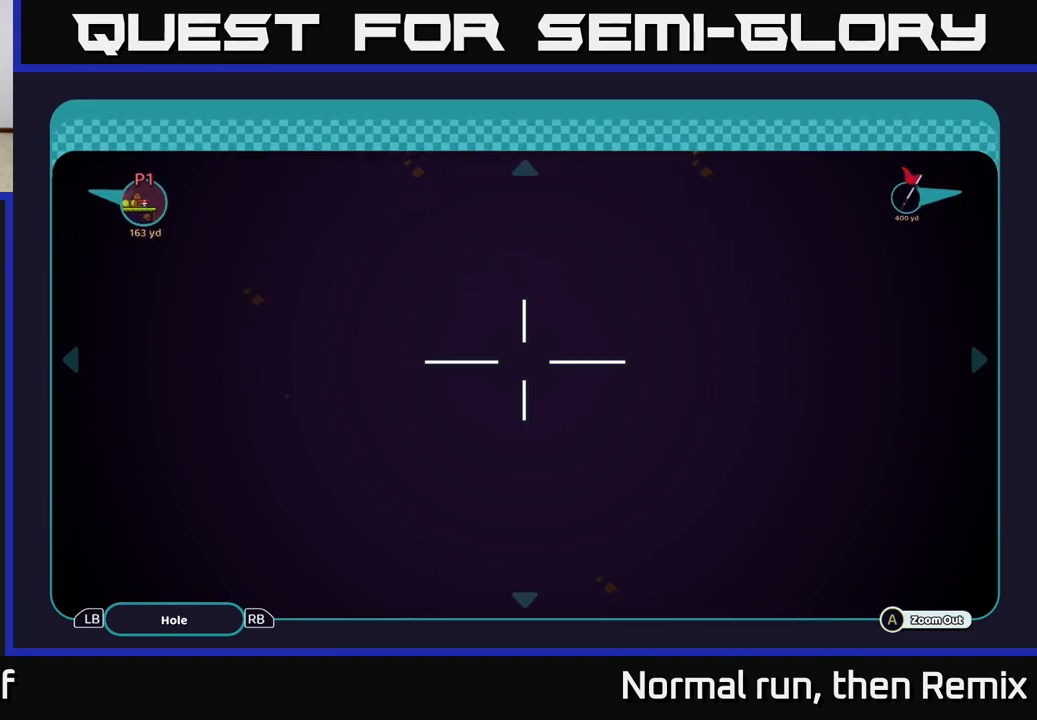
{"buttons": [], "left_stick": "center", "right_stick": "center", "events": []}
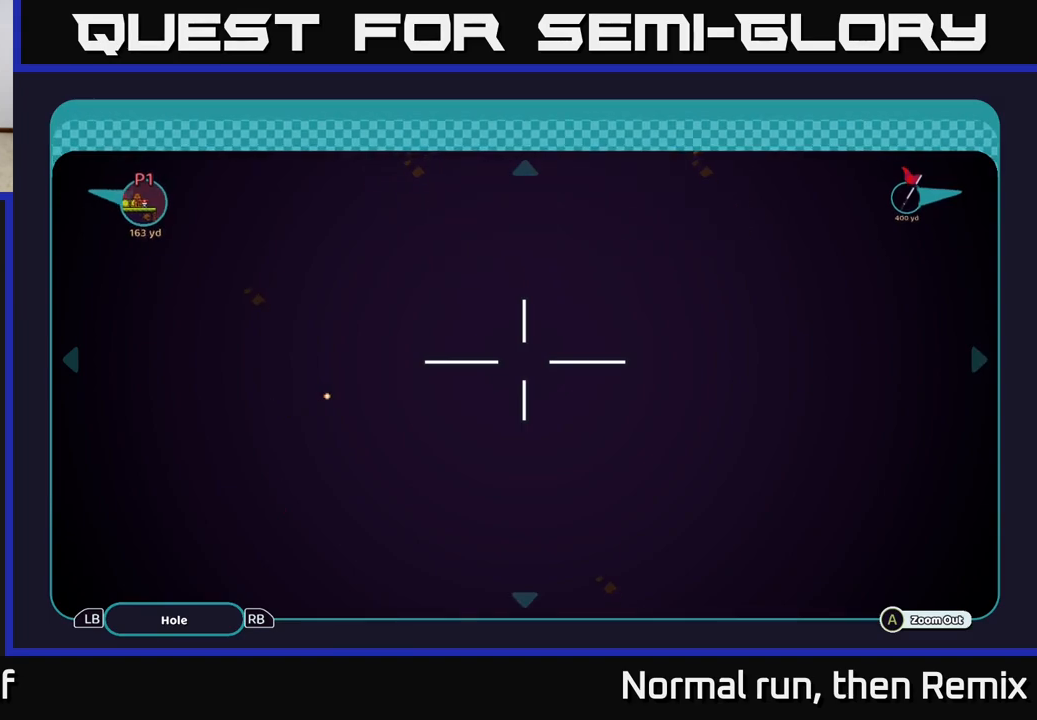
{"buttons": [], "left_stick": "up-right", "right_stick": "center", "events": [[283, "left_stick", "up-right"]]}
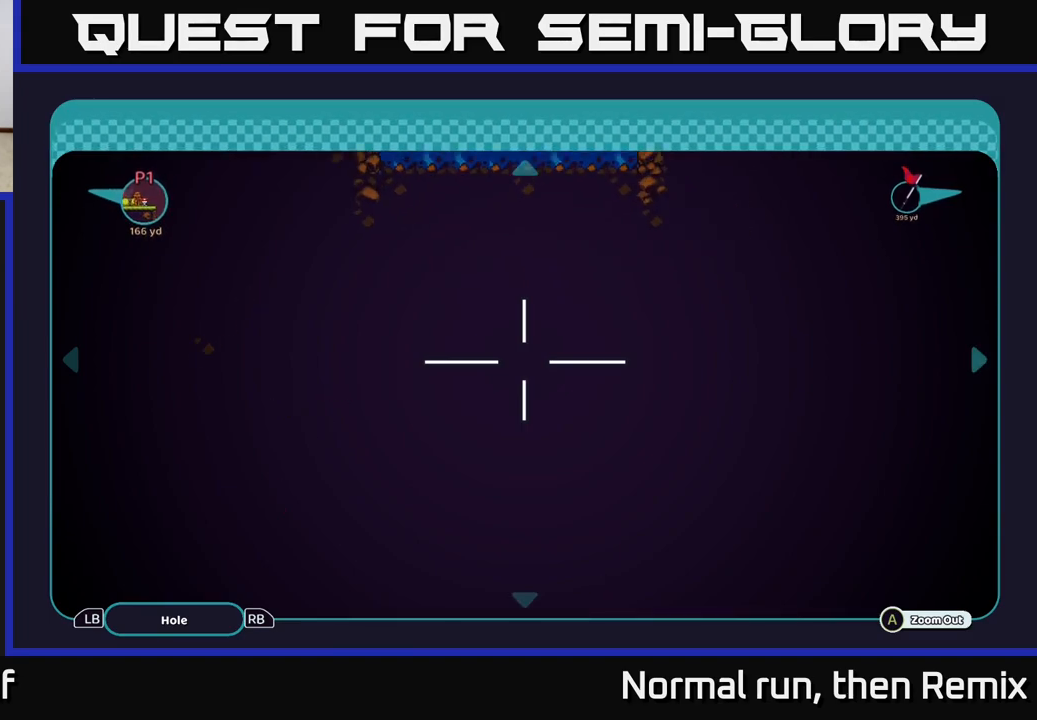
{"buttons": [], "left_stick": "right", "right_stick": "center", "events": [[333, "left_stick", "right"]]}
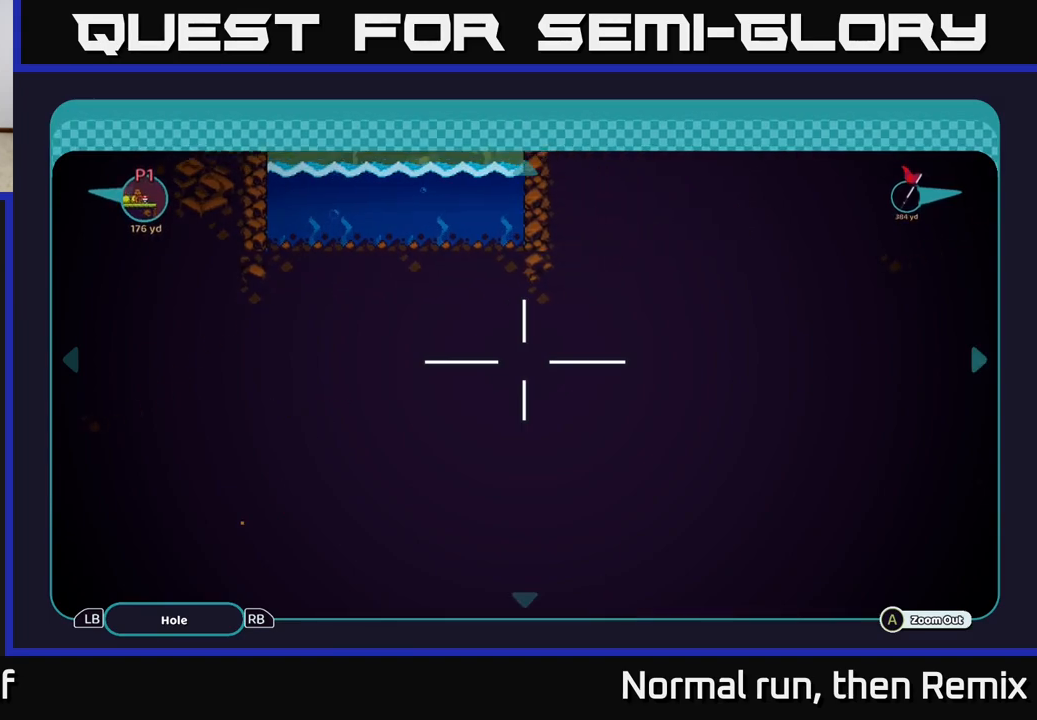
{"buttons": [], "left_stick": "center", "right_stick": "center", "events": [[17, "left_stick", "center"]]}
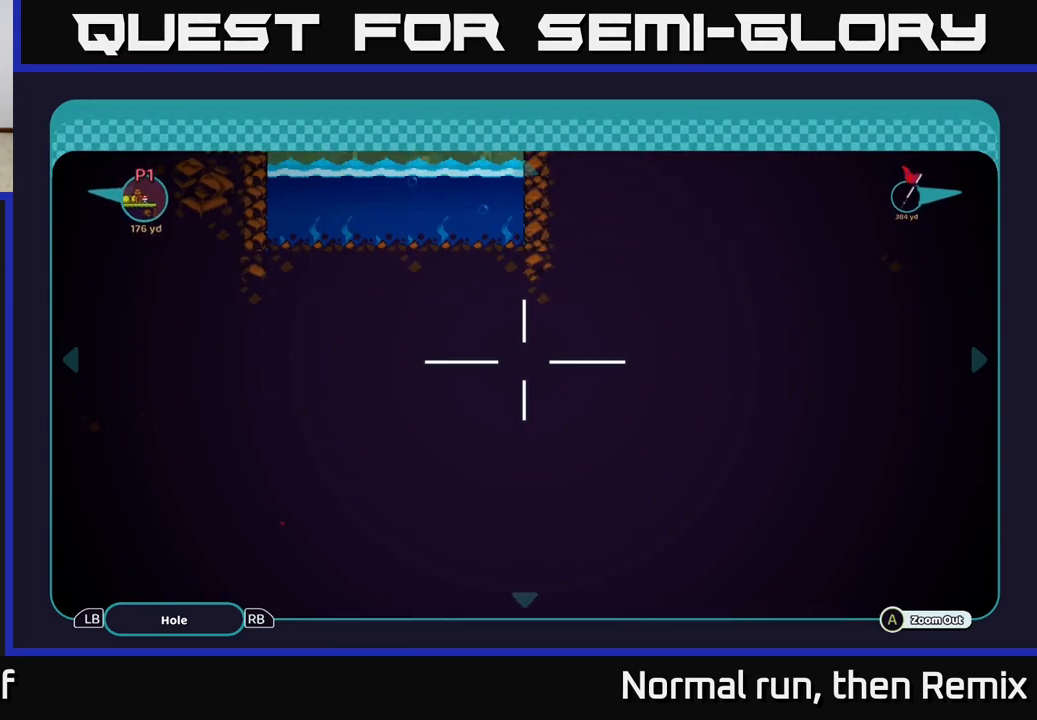
{"buttons": [], "left_stick": "center", "right_stick": "center", "events": []}
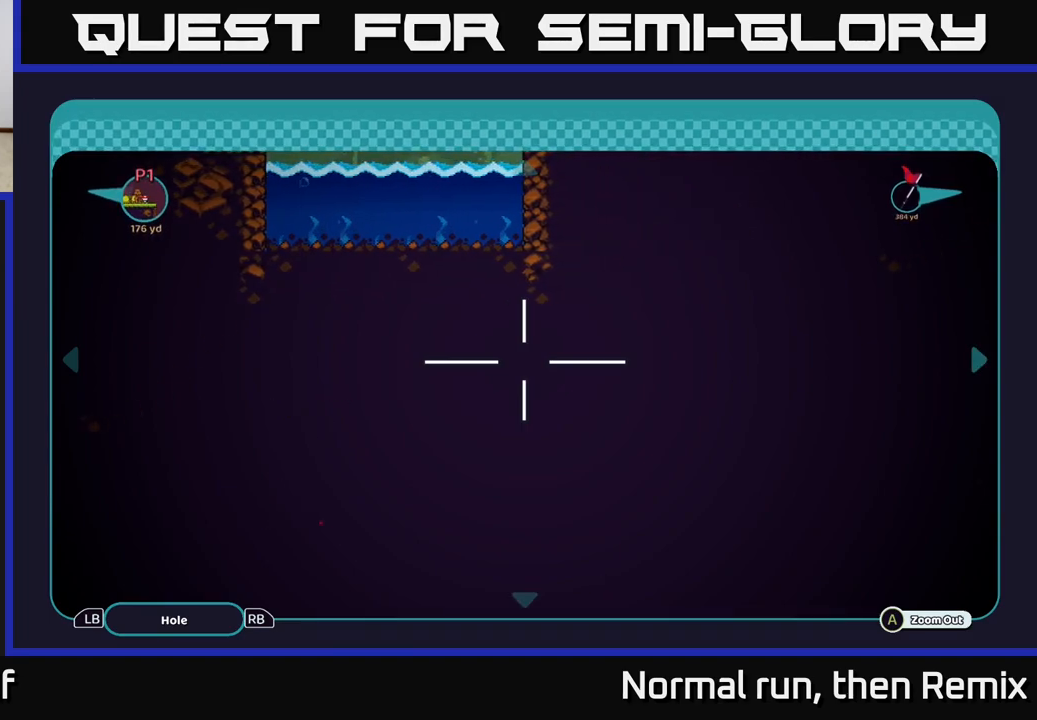
{"buttons": [], "left_stick": "right", "right_stick": "center", "events": [[217, "left_stick", "right"]]}
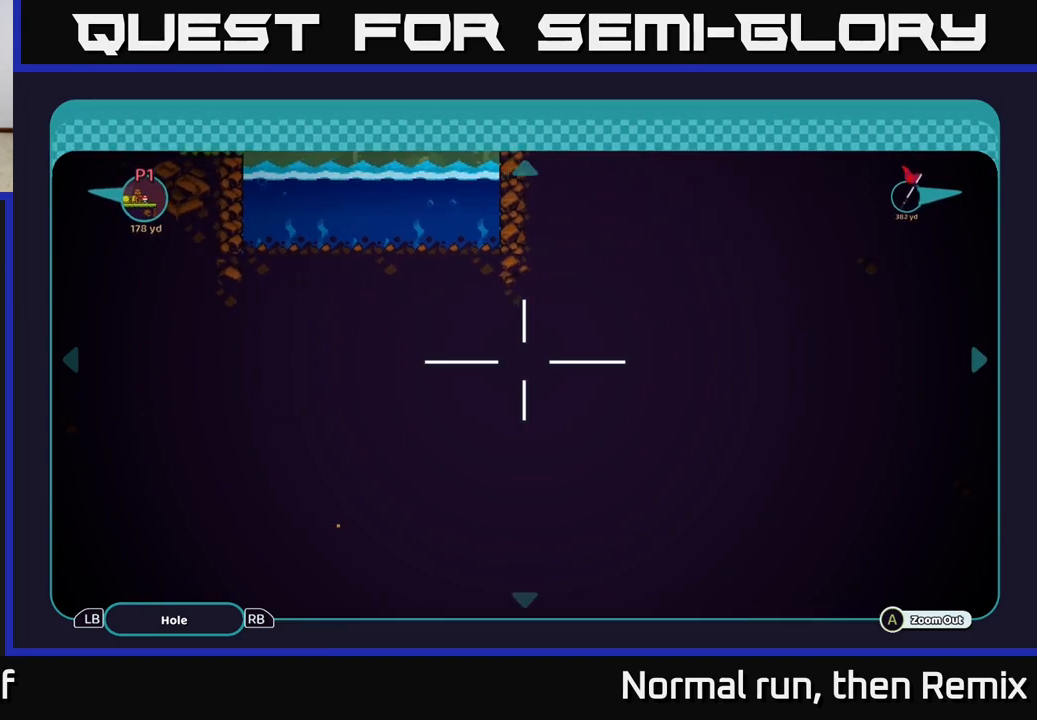
{"buttons": [], "left_stick": "right", "right_stick": "center", "events": []}
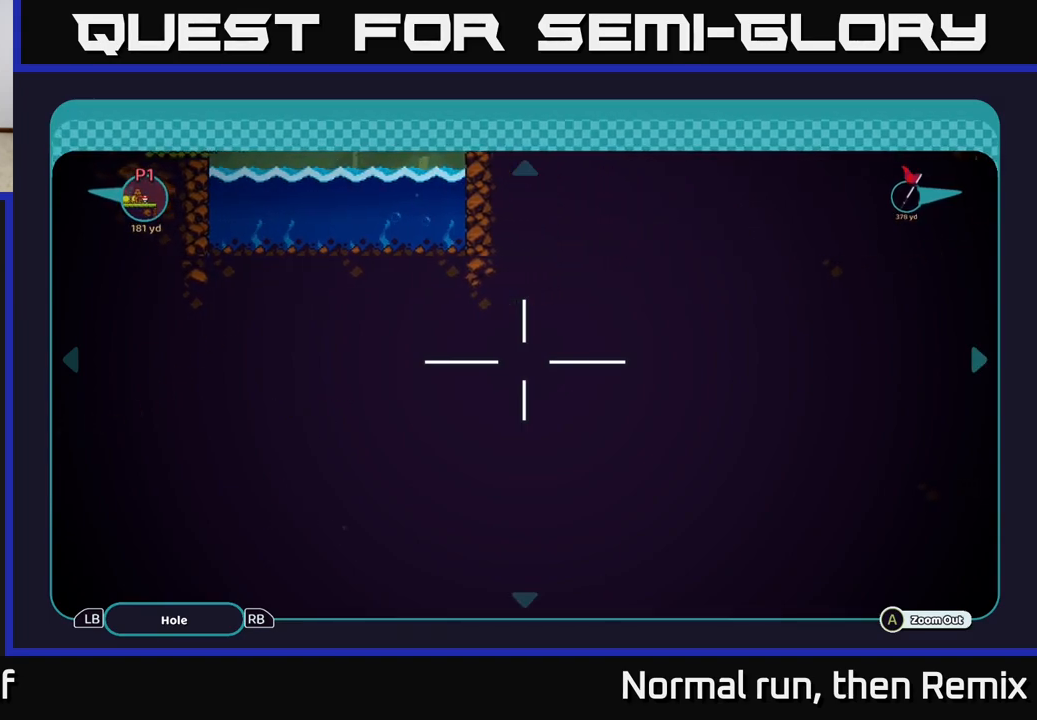
{"buttons": [], "left_stick": "right", "right_stick": "center", "events": []}
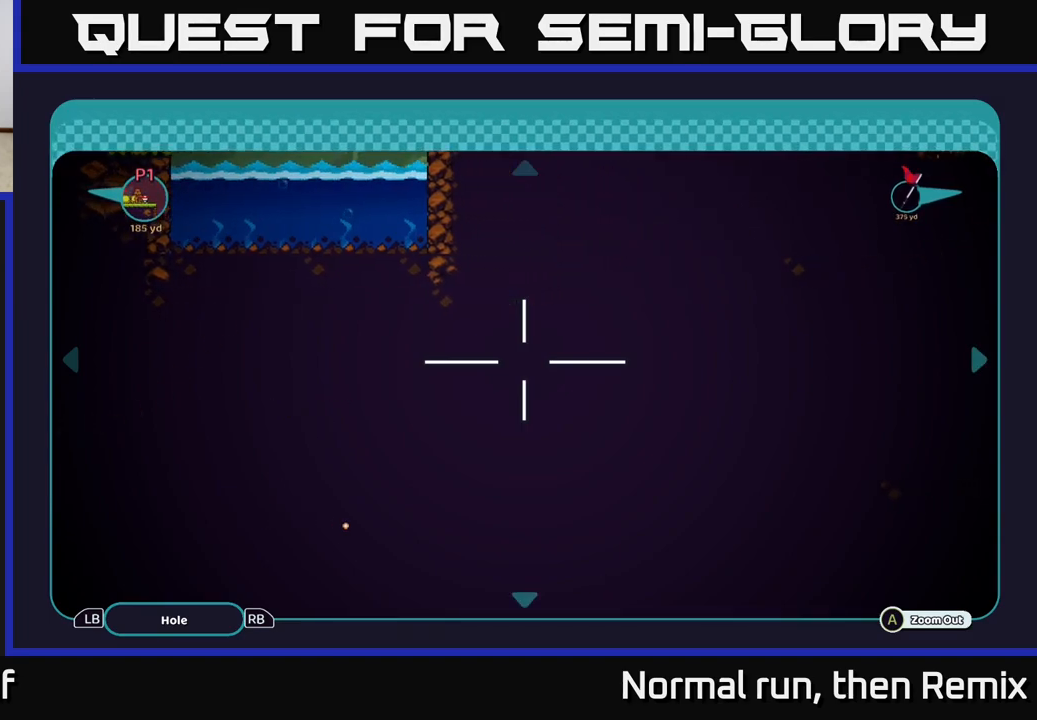
{"buttons": [], "left_stick": "right", "right_stick": "center", "events": []}
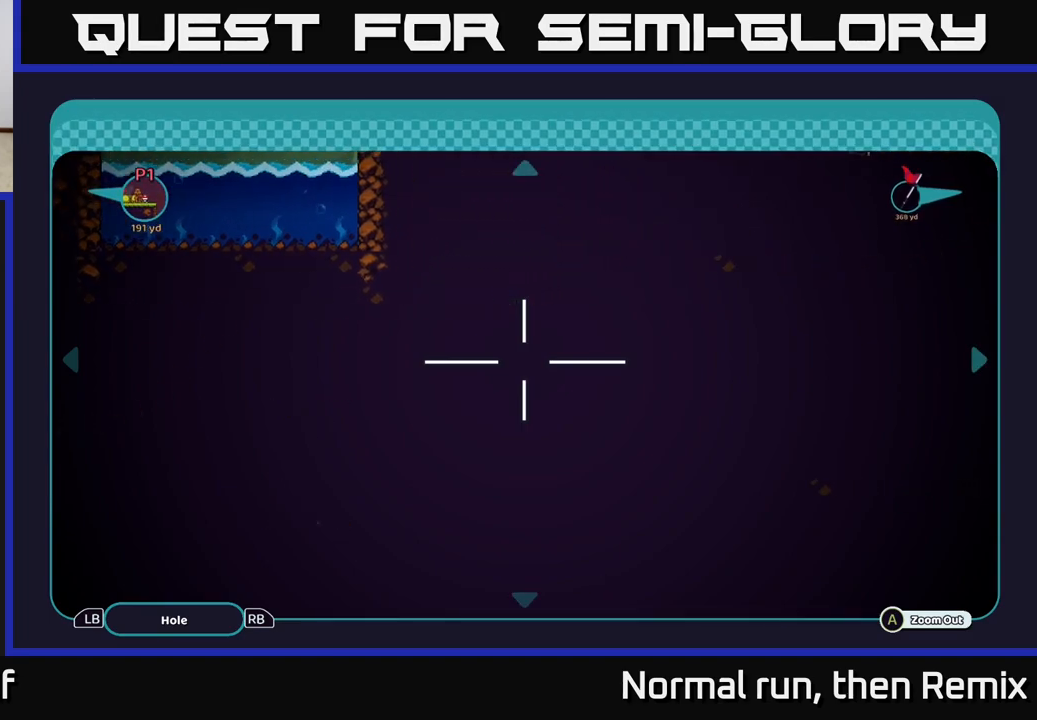
{"buttons": [], "left_stick": "center", "right_stick": "center", "events": [[217, "left_stick", "center"]]}